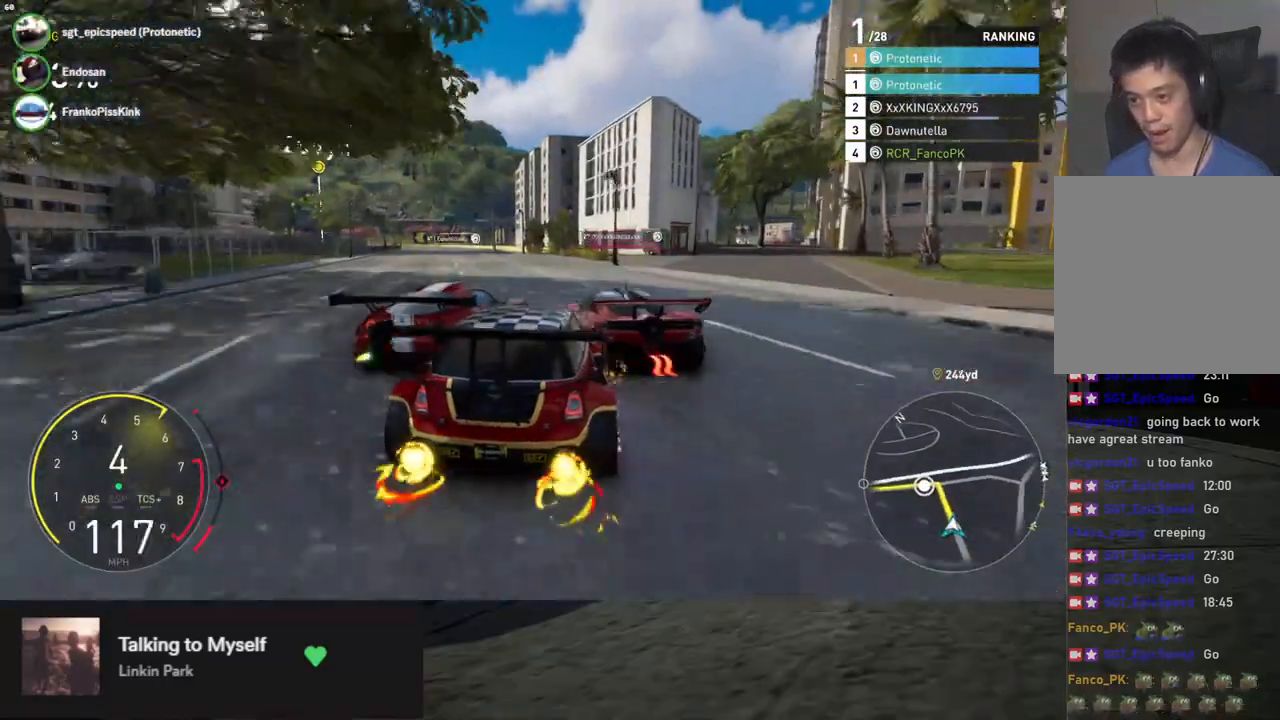
Gameplay with a controller (Xbox layout); each line is a JSON object with the inputs held at the frame after it. "events" lists button and stick changes between this image and that frame as [ms after this image, input, new state], when the widget could be followed in between.
{"buttons": ["R2"], "left_stick": "down-left", "right_stick": "center", "events": [[33, "left_stick", "right"], [134, "left_stick", "center"], [217, "left_stick", "left"], [268, "left_stick", "down-left"]]}
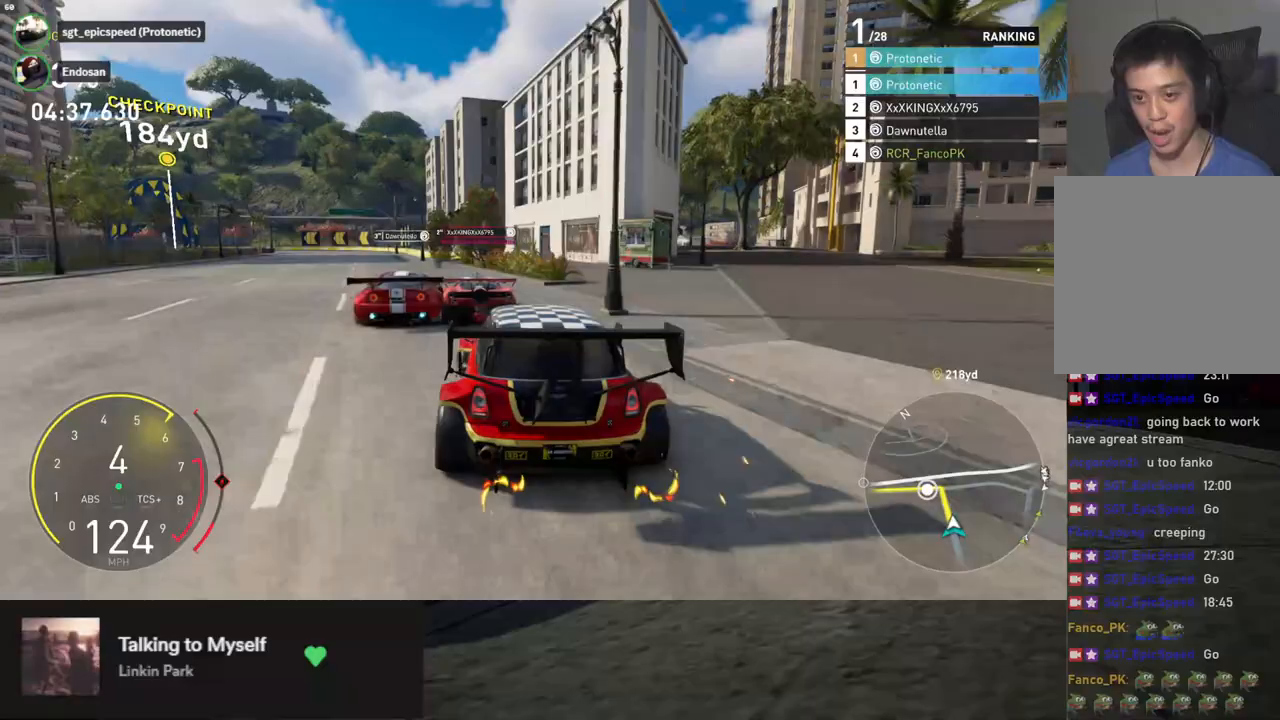
{"buttons": ["R2"], "left_stick": "down-left", "right_stick": "center", "events": [[16, "left_stick", "down"], [133, "left_stick", "down-left"]]}
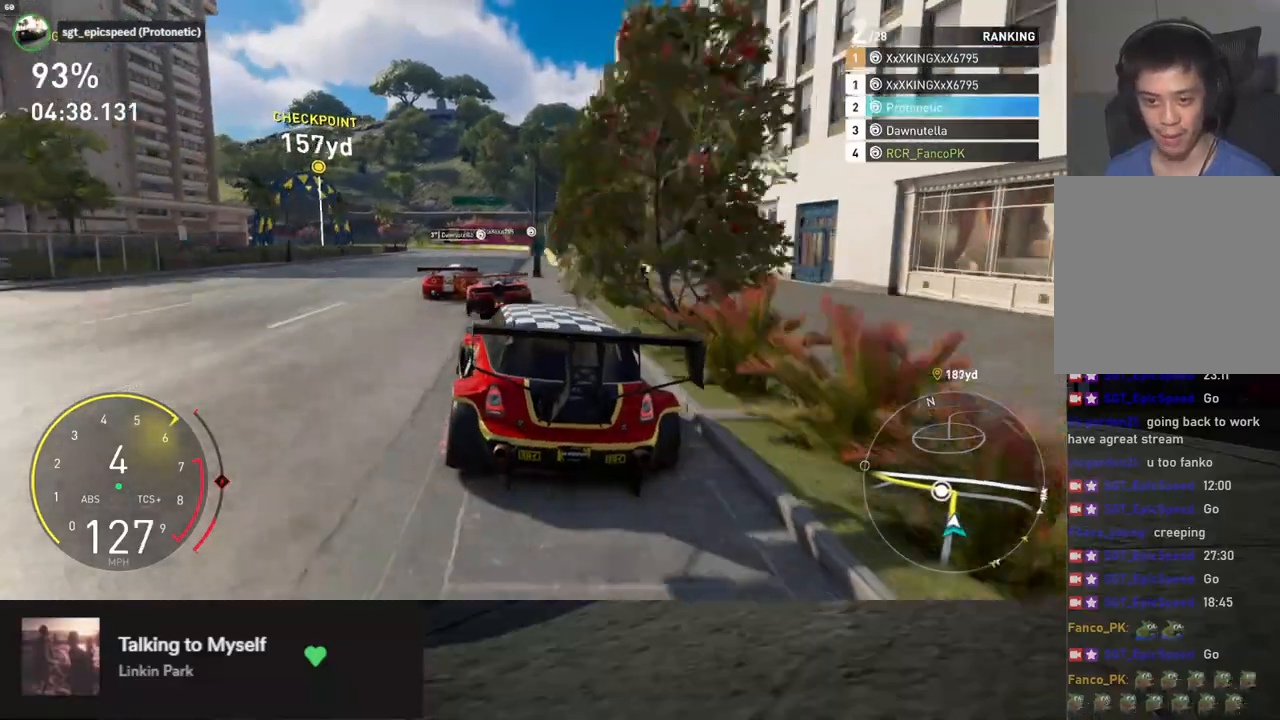
{"buttons": ["R2"], "left_stick": "down-left", "right_stick": "center", "events": [[16, "left_stick", "down"], [200, "left_stick", "down-left"]]}
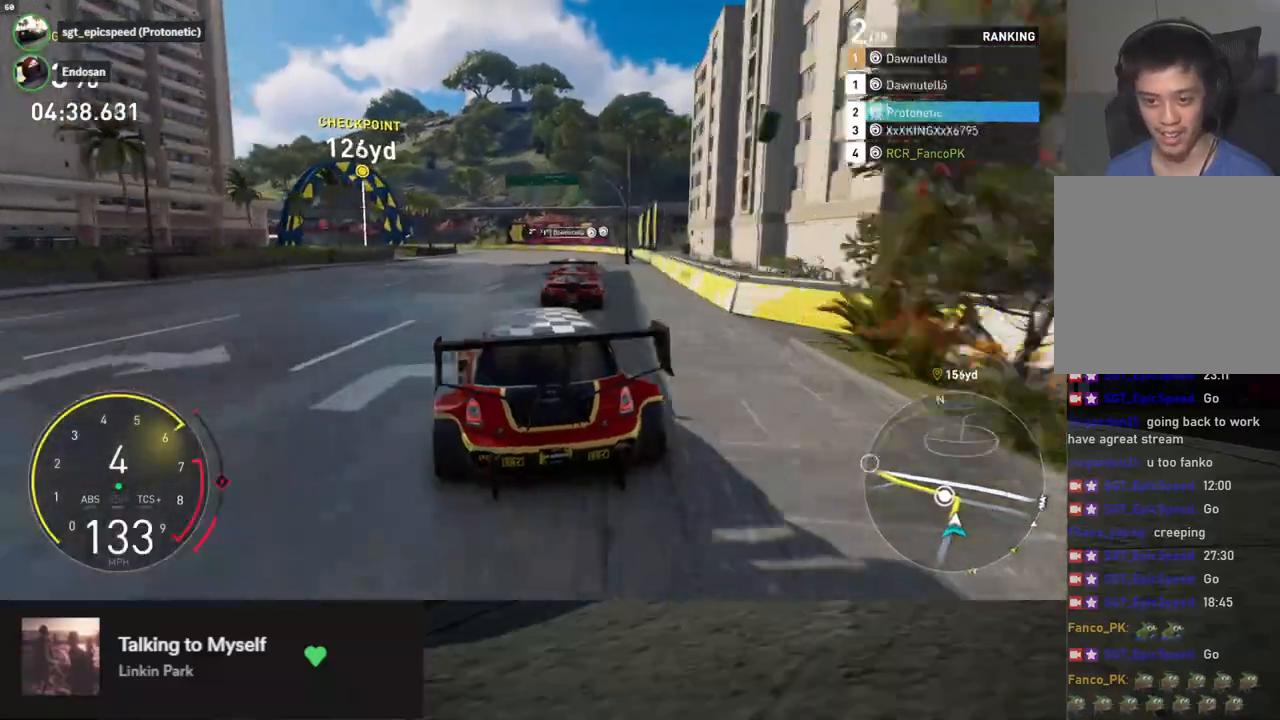
{"buttons": ["R2"], "left_stick": "down", "right_stick": "center", "events": [[435, "left_stick", "down"]]}
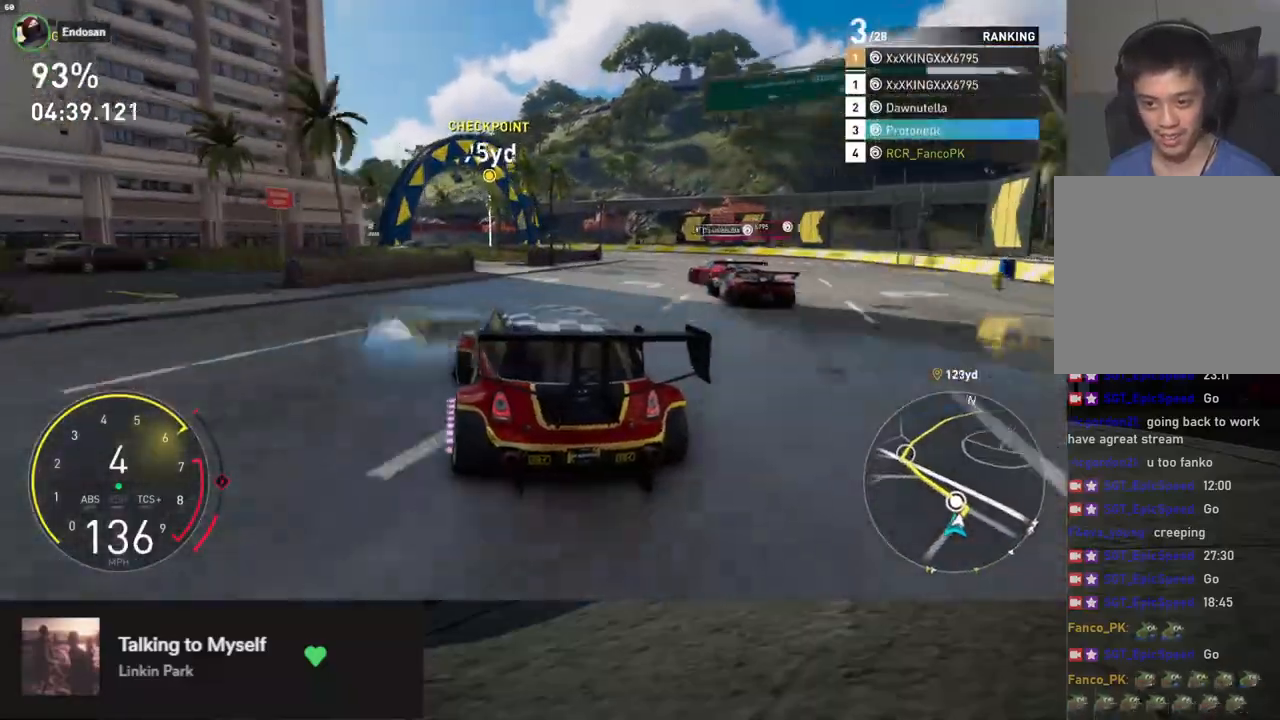
{"buttons": ["R2"], "left_stick": "down-left", "right_stick": "center", "events": [[251, "left_stick", "down-left"]]}
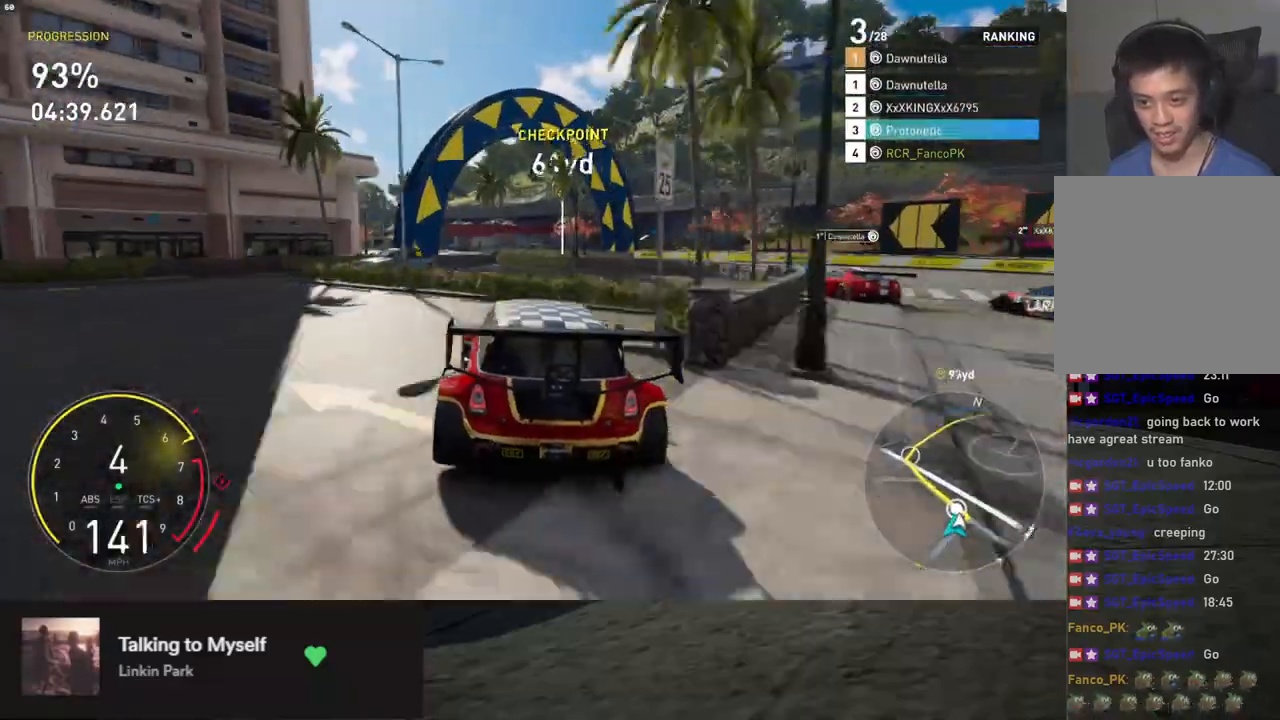
{"buttons": ["R2"], "left_stick": "down-left", "right_stick": "center", "events": [[117, "left_stick", "down"], [267, "left_stick", "down-left"]]}
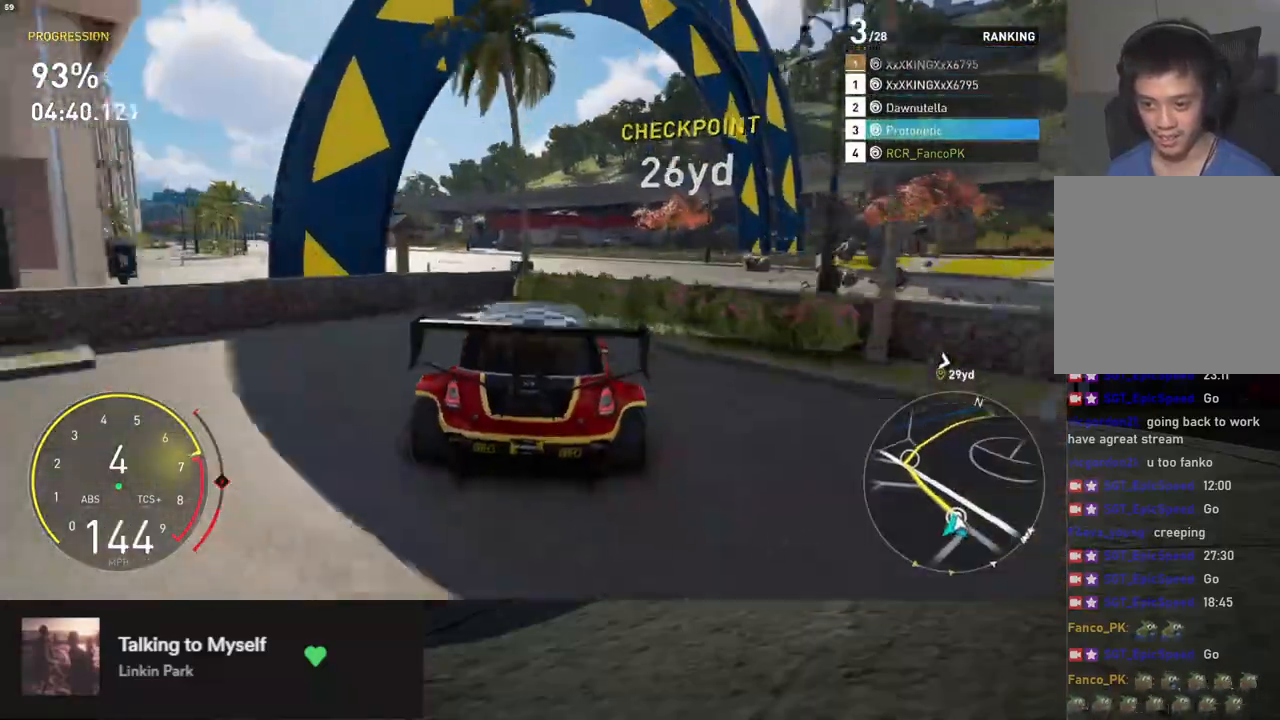
{"buttons": ["R2"], "left_stick": "down-left", "right_stick": "center", "events": []}
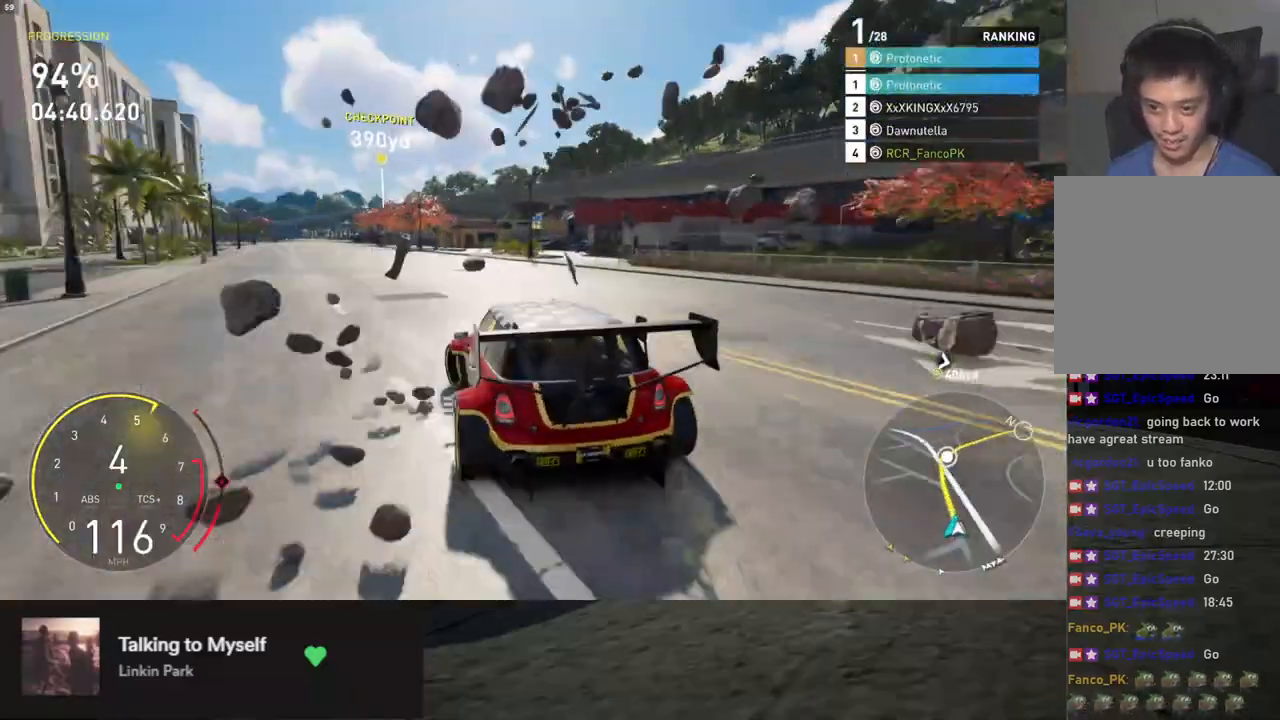
{"buttons": ["R2"], "left_stick": "down-right", "right_stick": "center", "events": [[150, "left_stick", "down"], [385, "left_stick", "down-right"]]}
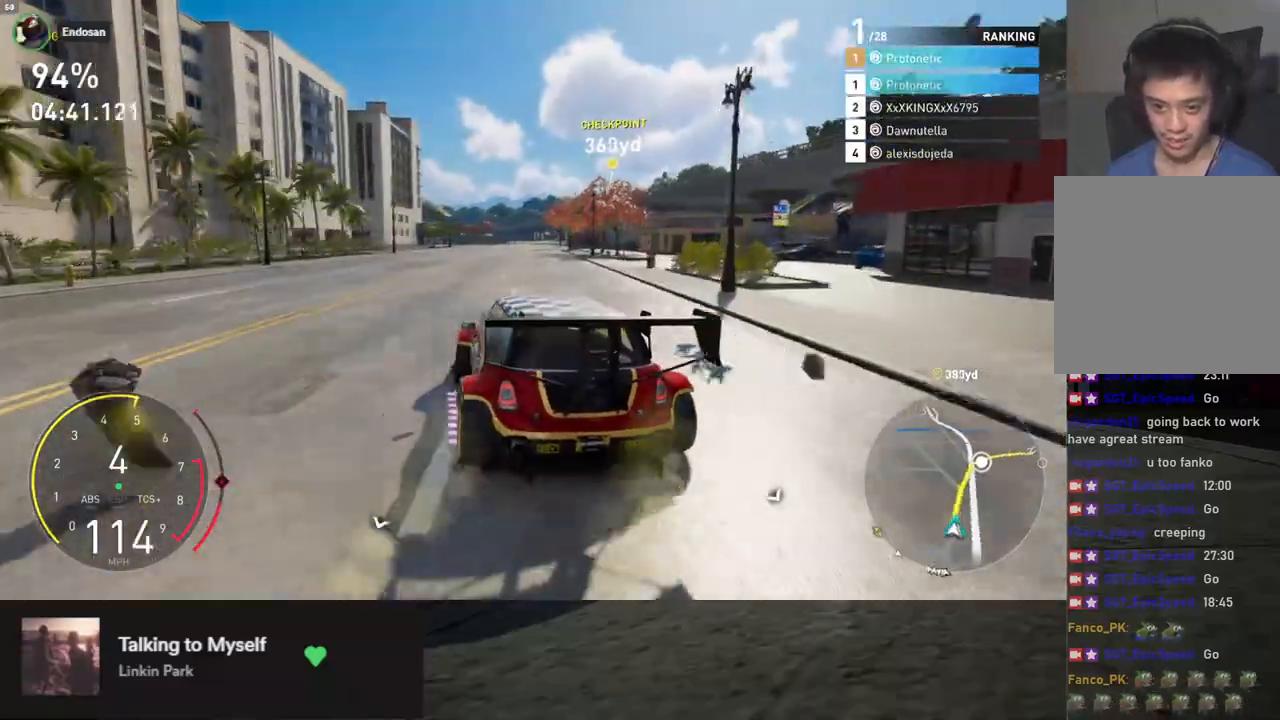
{"buttons": ["L1", "R2"], "left_stick": "center", "right_stick": "down", "events": [[100, "L1", "down"], [117, "left_stick", "center"], [501, "right_stick", "down"]]}
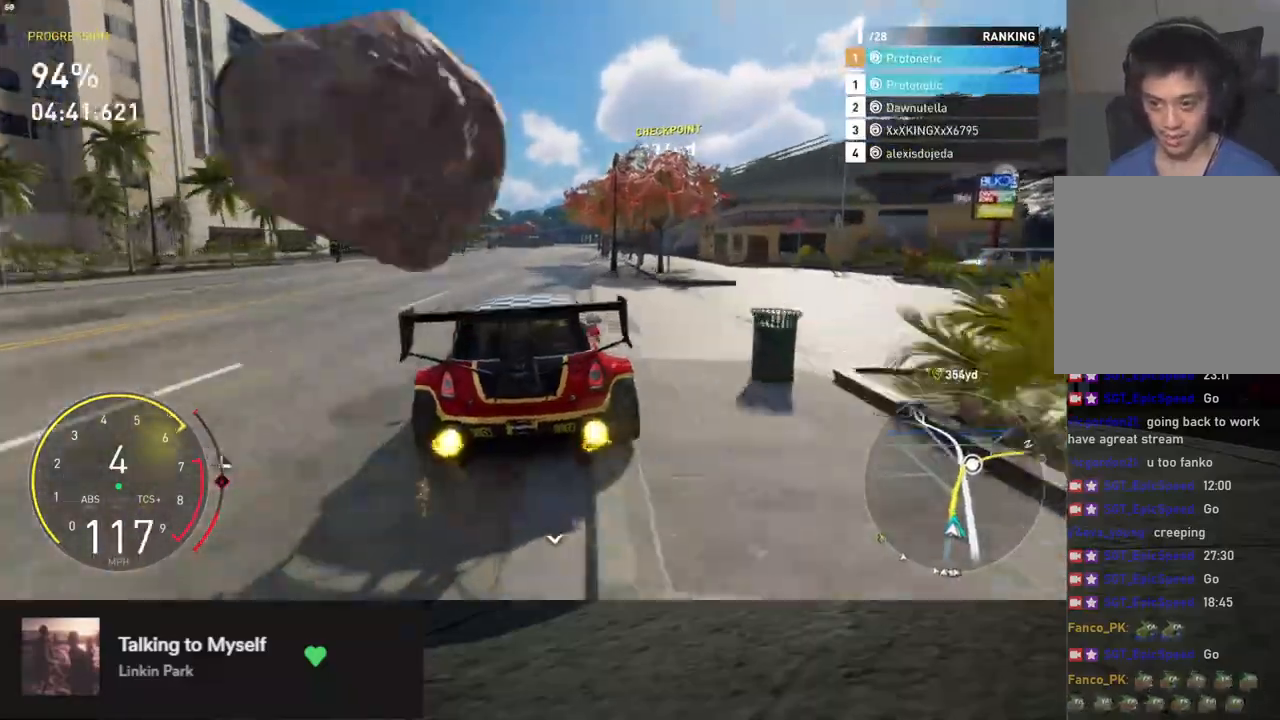
{"buttons": ["L1", "R2"], "left_stick": "center", "right_stick": "center", "events": [[34, "L1", "up"], [34, "left_stick", "left"], [167, "left_stick", "center"], [167, "right_stick", "center"], [218, "L1", "down"]]}
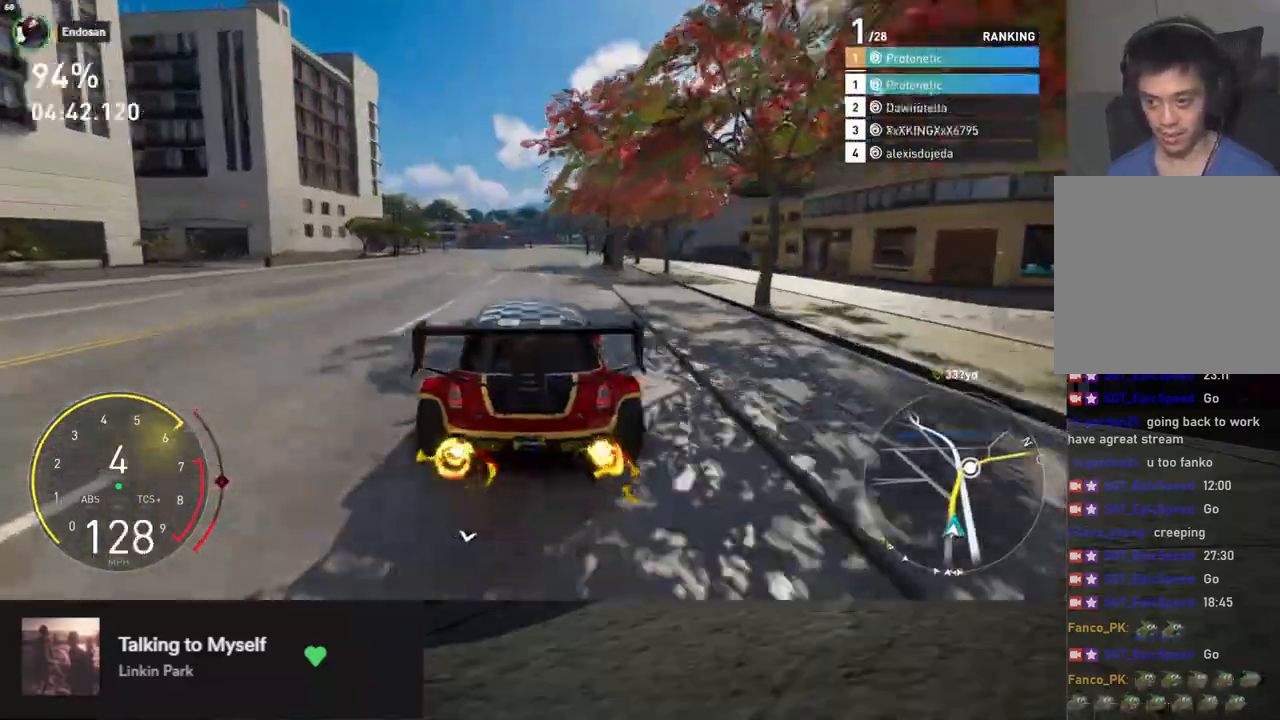
{"buttons": ["R2"], "left_stick": "center", "right_stick": "center", "events": [[50, "left_stick", "right"], [84, "right_stick", "down"], [134, "left_stick", "center"], [284, "right_stick", "center"], [435, "L1", "up"]]}